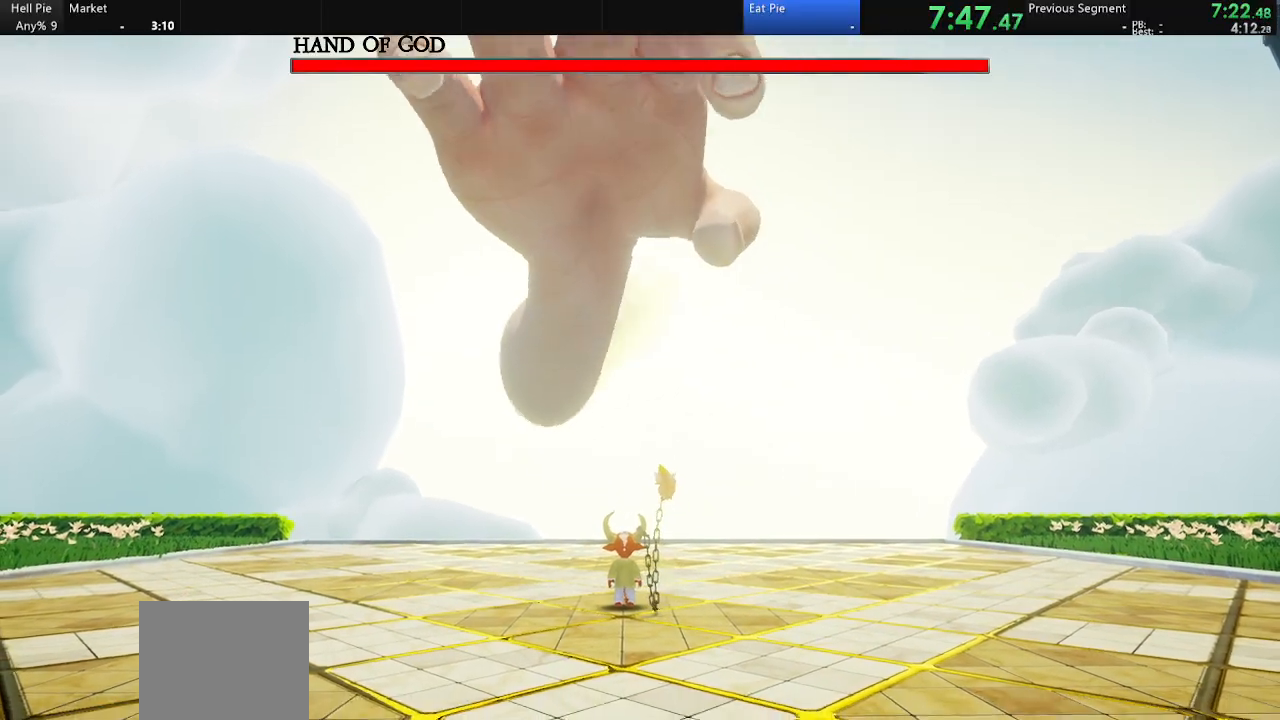
Gameplay with a controller (PlayStation layout); each line is a JSON object with the inputs held at the frame after it. "events" lists button and stick changes between this image and that frame as [ms after this image, input, new state], when the widget could be followed in between.
{"buttons": [], "left_stick": "up-right", "right_stick": "center", "events": [[200, "right_stick", "down-left"], [233, "left_stick", "up-right"], [333, "right_stick", "center"]]}
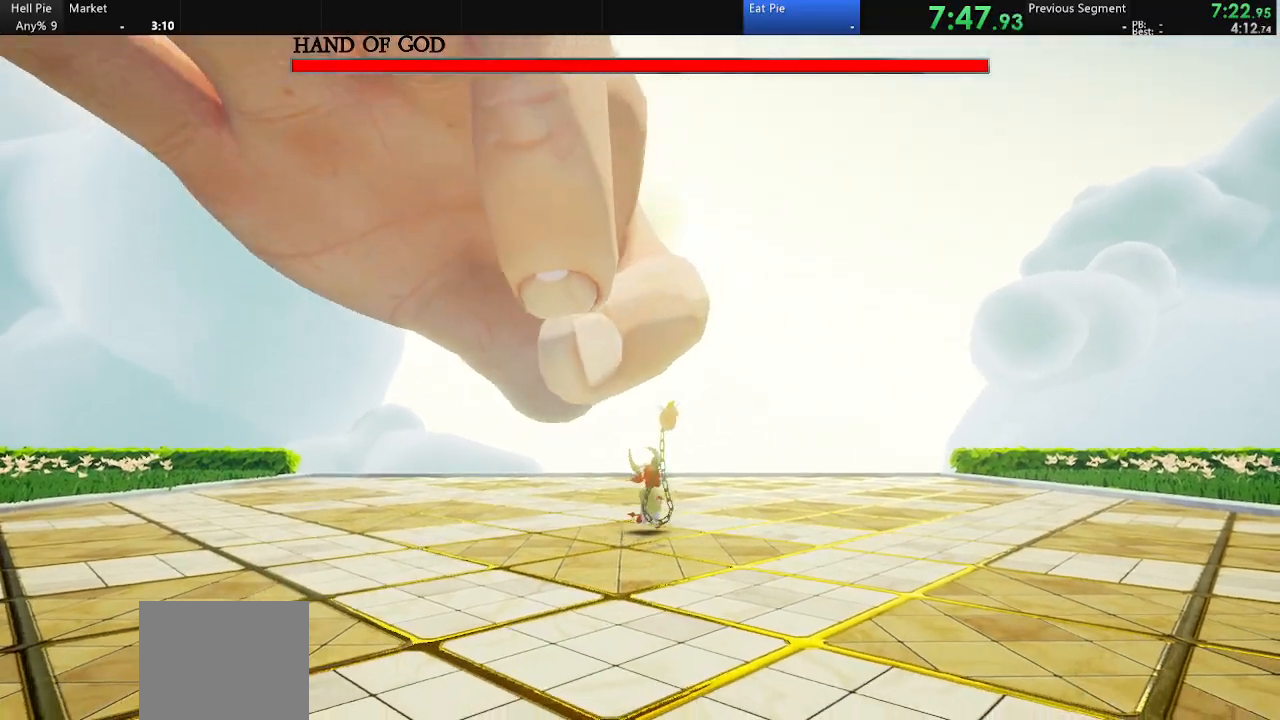
{"buttons": [], "left_stick": "up-right", "right_stick": "center", "events": []}
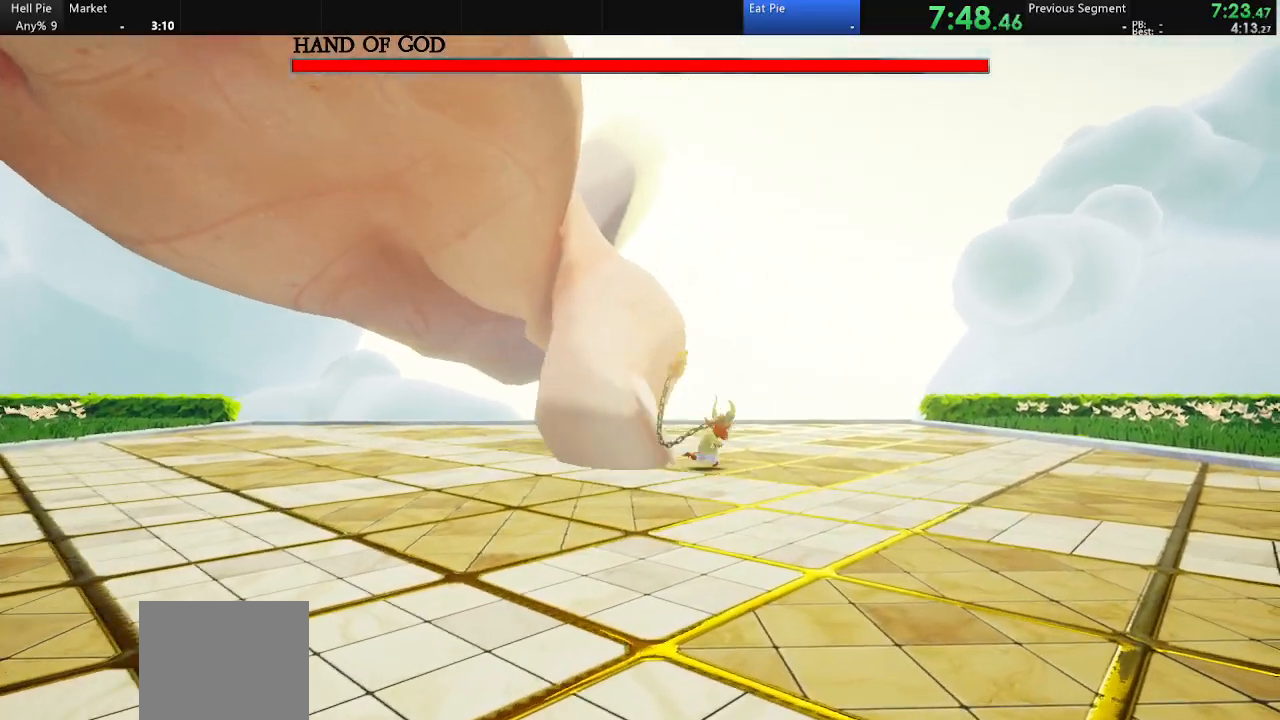
{"buttons": [], "left_stick": "left", "right_stick": "center", "events": [[67, "left_stick", "up-left"], [400, "left_stick", "left"]]}
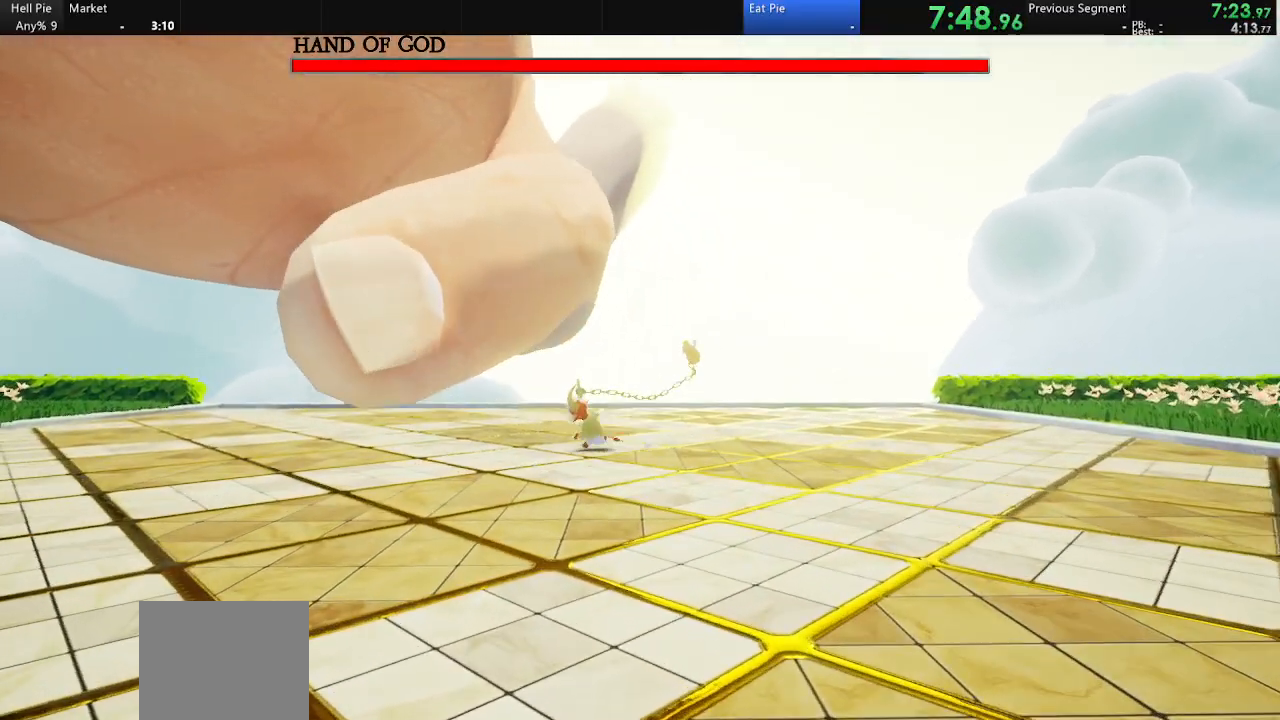
{"buttons": [], "left_stick": "right", "right_stick": "center", "events": [[200, "left_stick", "up-right"], [333, "left_stick", "center"], [500, "left_stick", "right"]]}
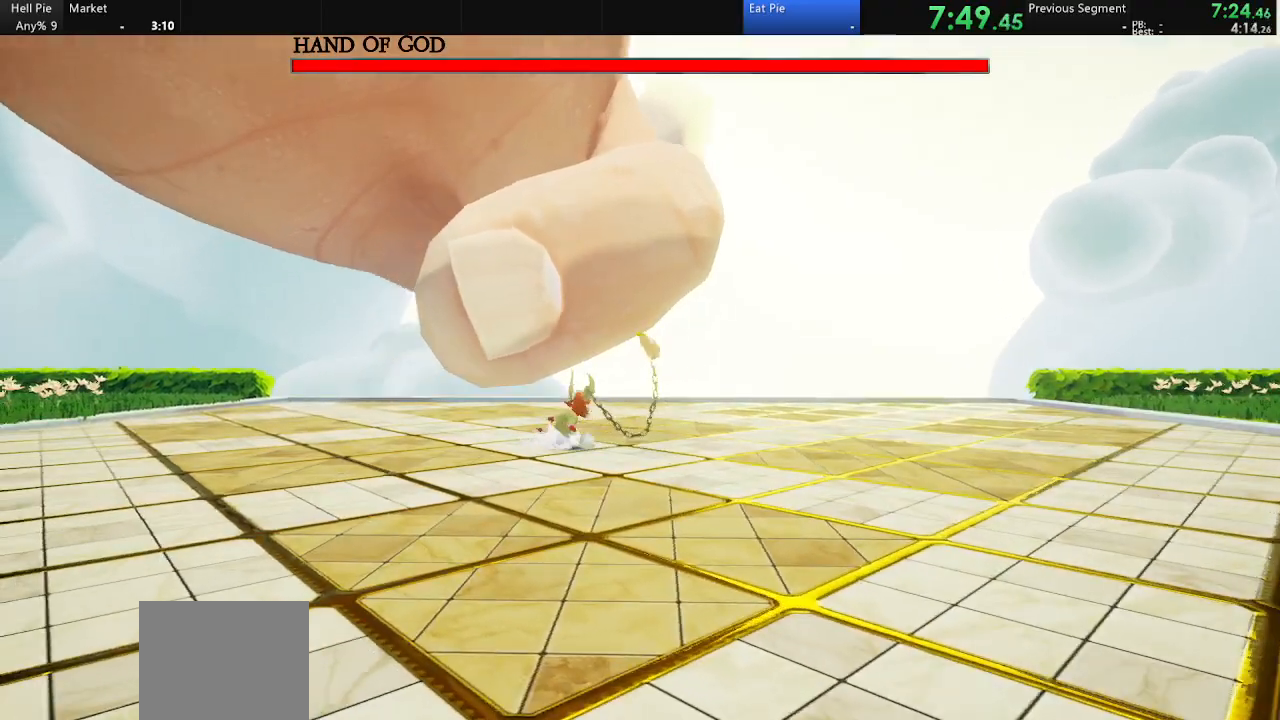
{"buttons": [], "left_stick": "center", "right_stick": "center", "events": [[333, "left_stick", "center"]]}
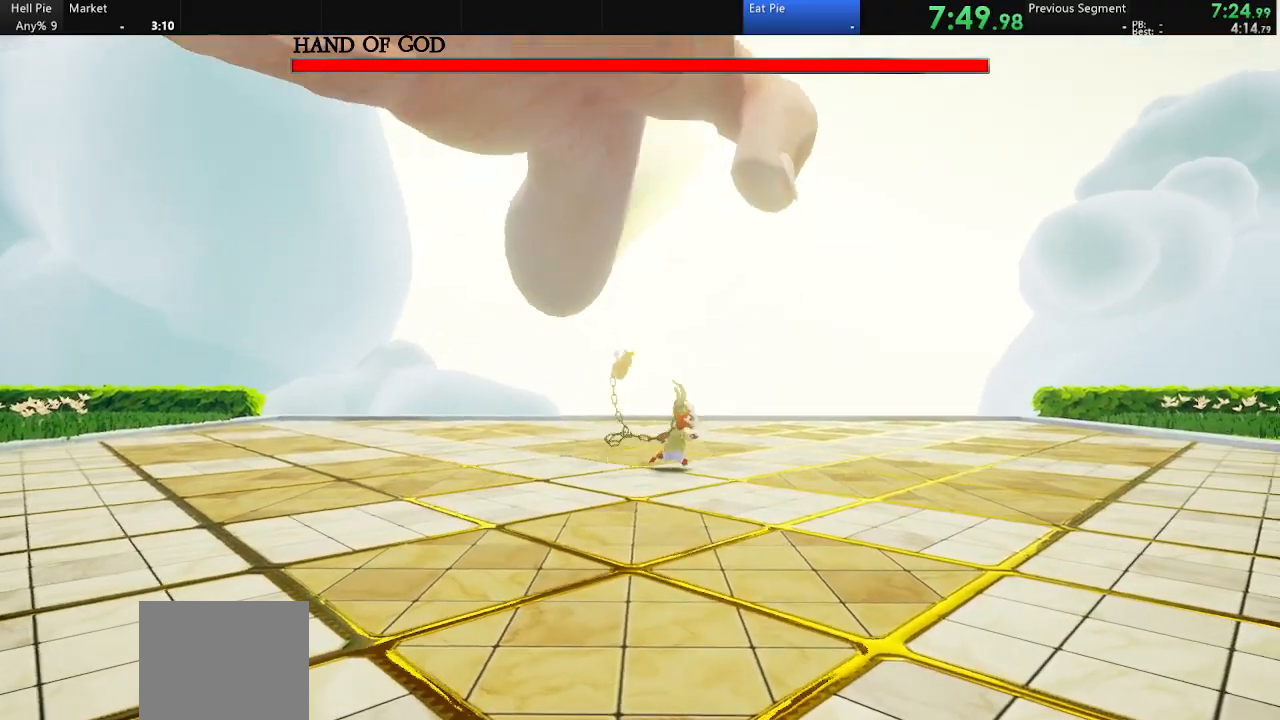
{"buttons": [], "left_stick": "center", "right_stick": "center", "events": [[33, "left_stick", "left"], [133, "left_stick", "center"]]}
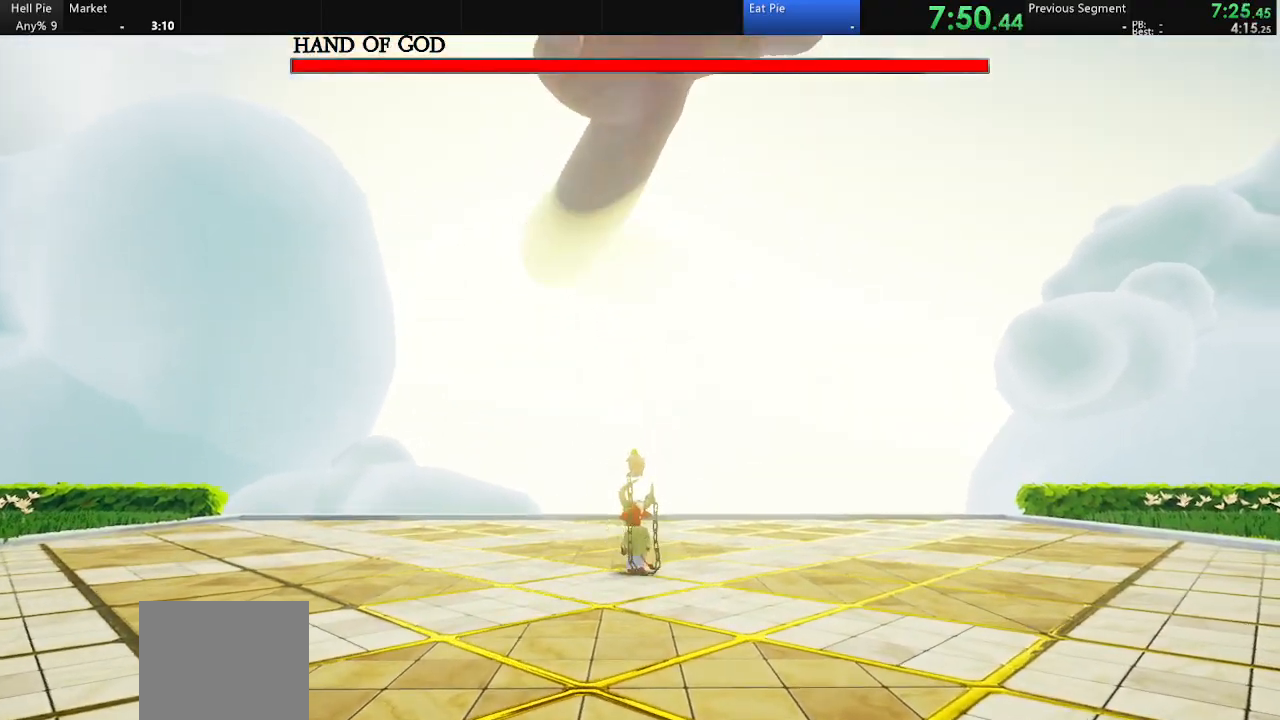
{"buttons": [], "left_stick": "center", "right_stick": "center", "events": [[400, "SQUARE", "down"], [467, "SQUARE", "up"]]}
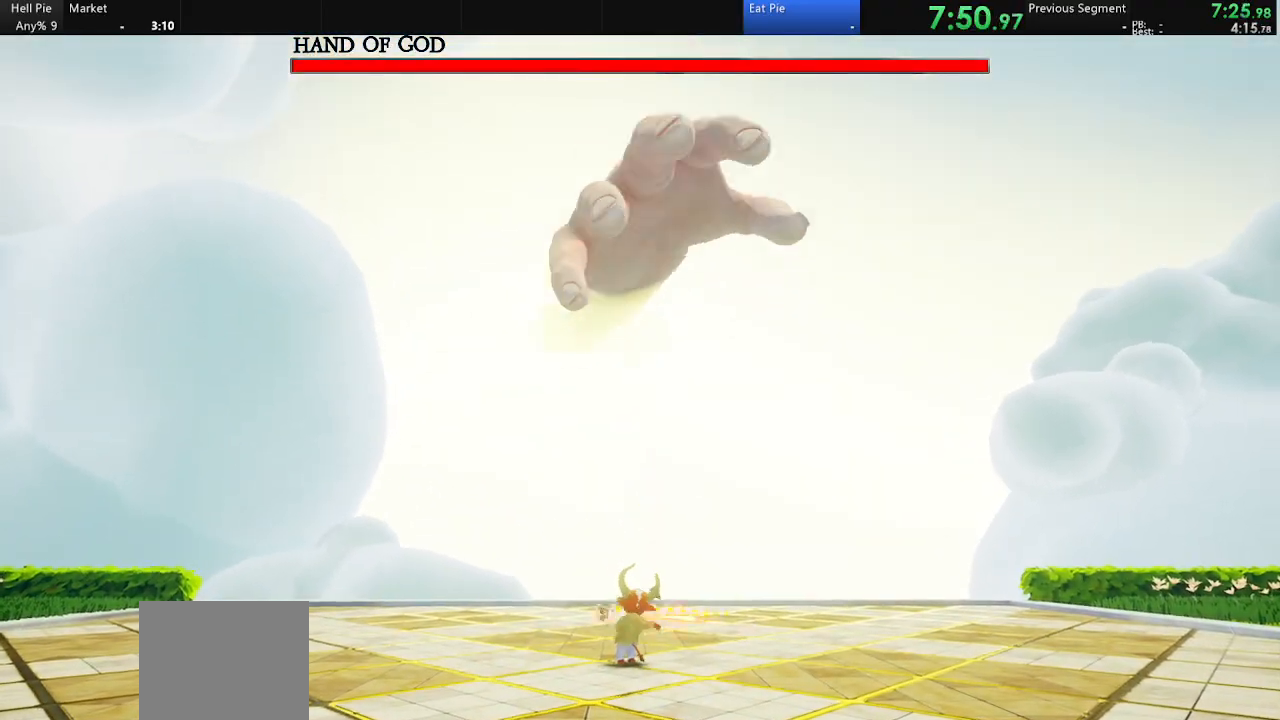
{"buttons": [], "left_stick": "center", "right_stick": "center", "events": [[167, "SQUARE", "down"], [267, "SQUARE", "up"]]}
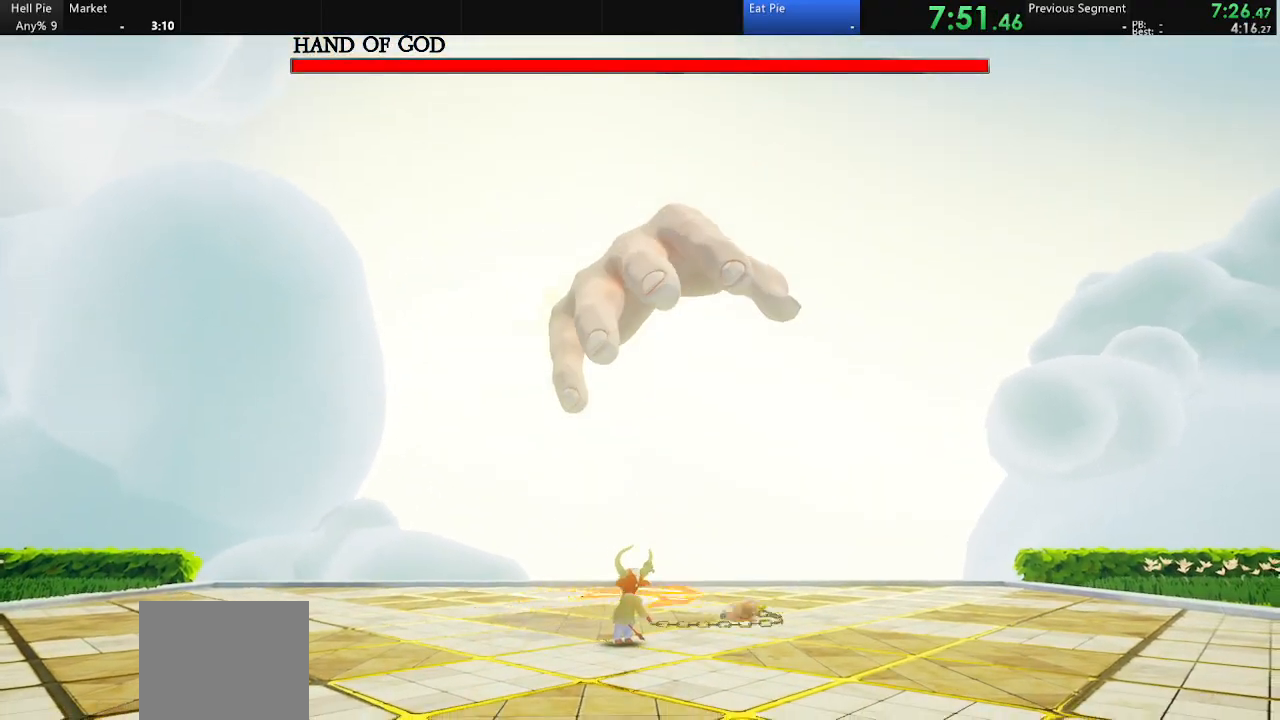
{"buttons": [], "left_stick": "center", "right_stick": "center", "events": []}